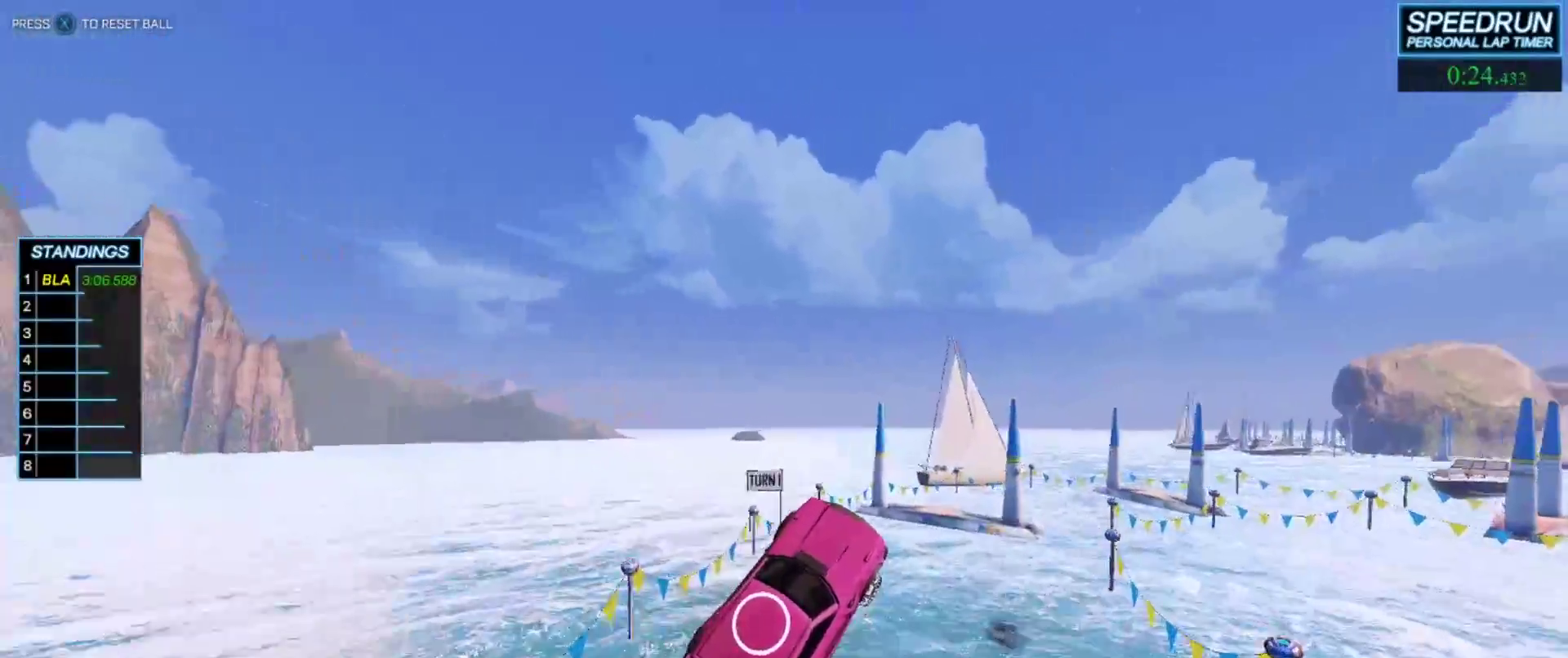
Gameplay with a controller (Xbox layout); each line is a JSON object with the inputs held at the frame after it. "events" lists button and stick changes between this image and that frame as [ms after this image, input, new state], when the widget could be followed in between. Not read: right_stick.
{"buttons": ["B"], "left_stick": "center", "events": [[183, "left_stick", "down-right"], [267, "L1", "down"], [367, "left_stick", "up-right"], [417, "L1", "up"], [467, "left_stick", "center"]]}
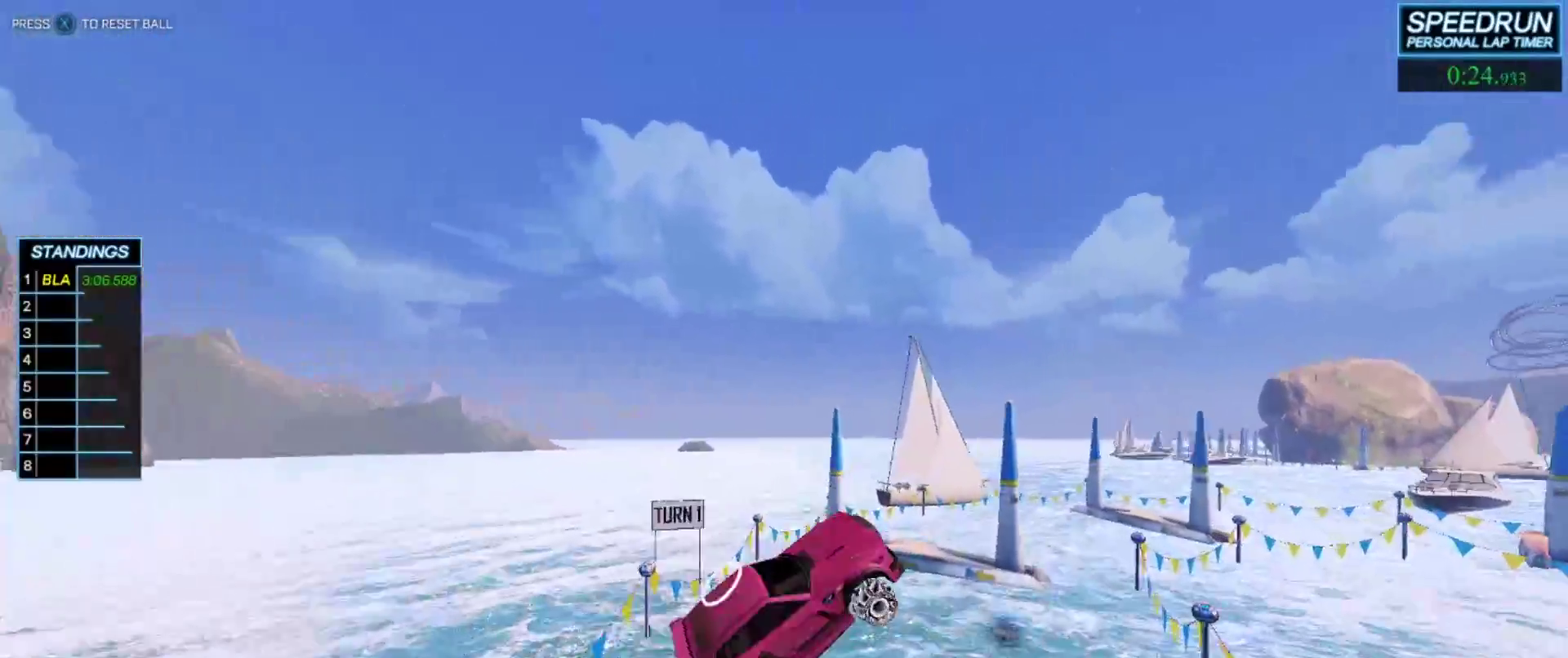
{"buttons": ["B"], "left_stick": "center", "events": [[333, "left_stick", "up-left"], [467, "left_stick", "center"]]}
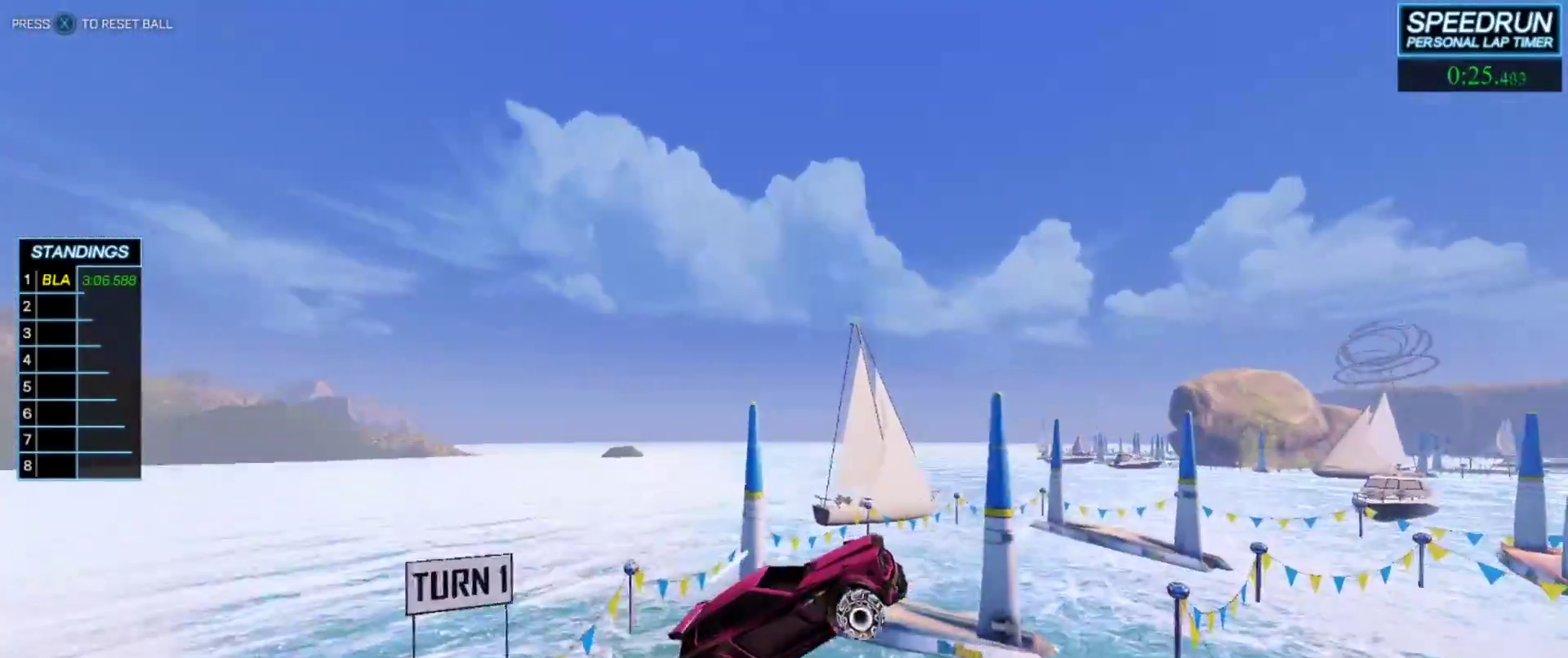
{"buttons": ["B"], "left_stick": "center", "events": [[317, "left_stick", "up-left"], [433, "left_stick", "center"]]}
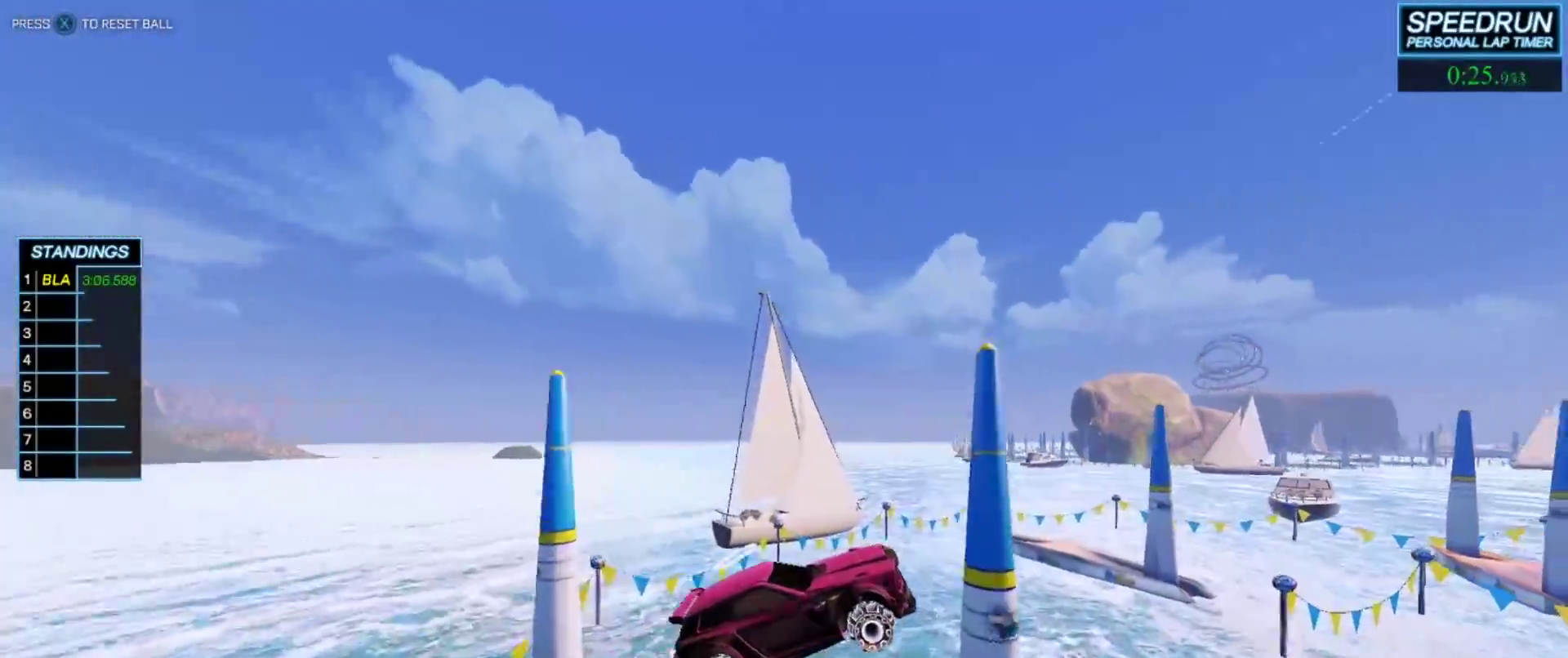
{"buttons": ["B"], "left_stick": "center", "events": [[367, "left_stick", "up"], [483, "left_stick", "center"]]}
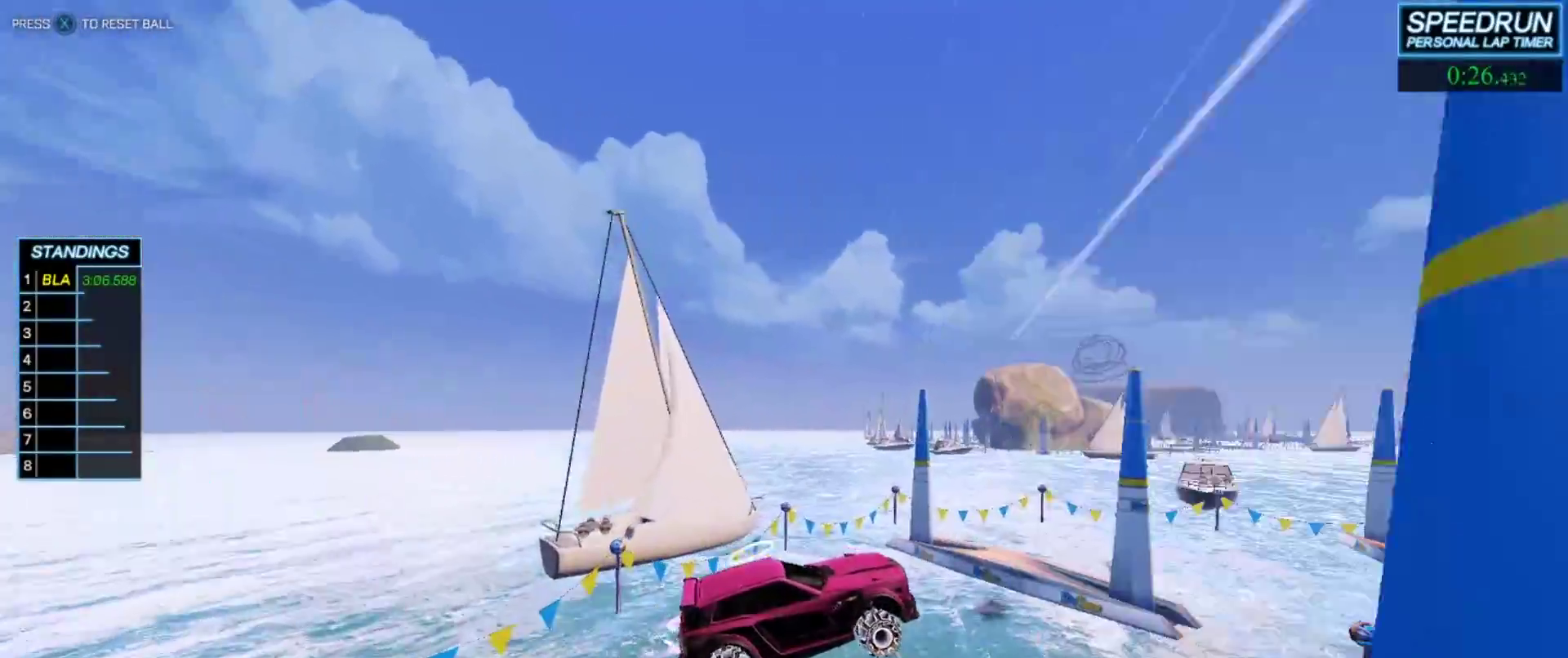
{"buttons": ["B"], "left_stick": "center", "events": [[367, "left_stick", "up-left"], [483, "left_stick", "center"]]}
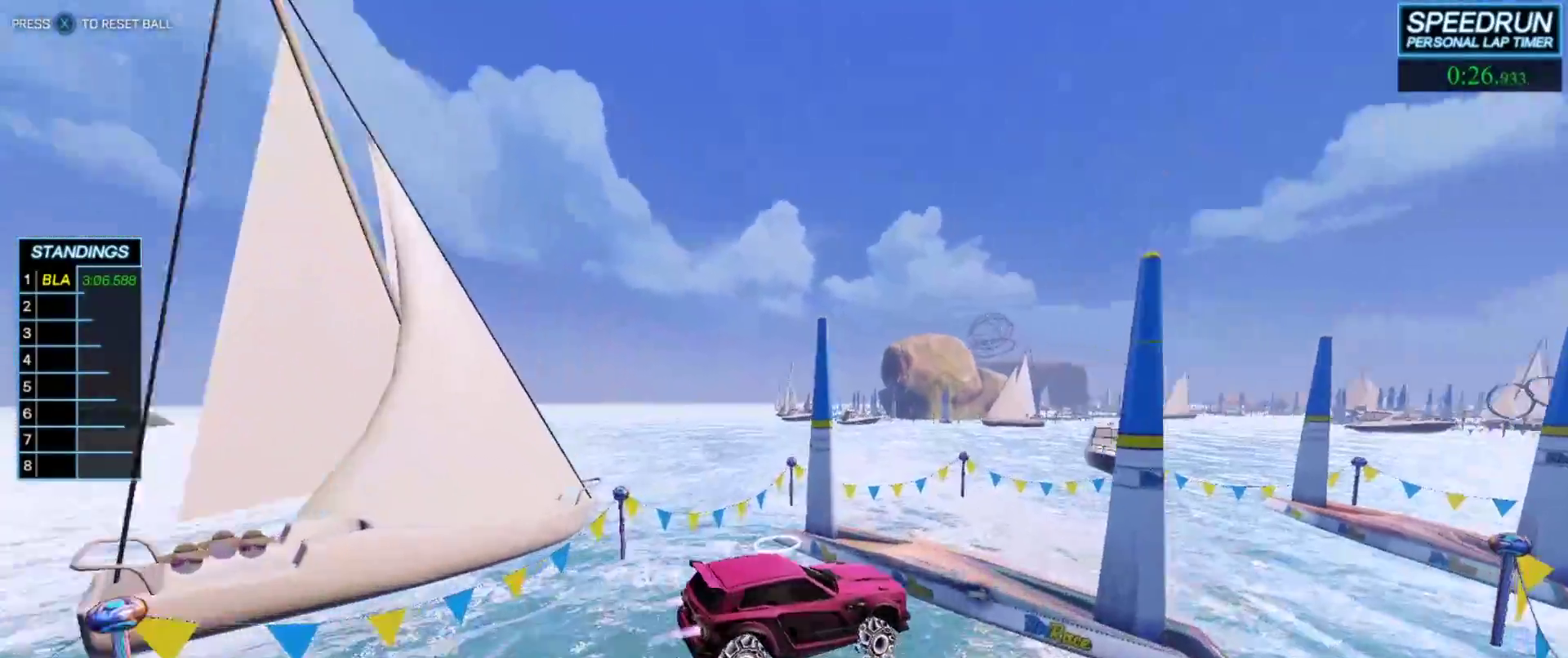
{"buttons": ["B"], "left_stick": "down-right", "events": [[183, "left_stick", "up"], [267, "left_stick", "center"], [483, "left_stick", "down-right"]]}
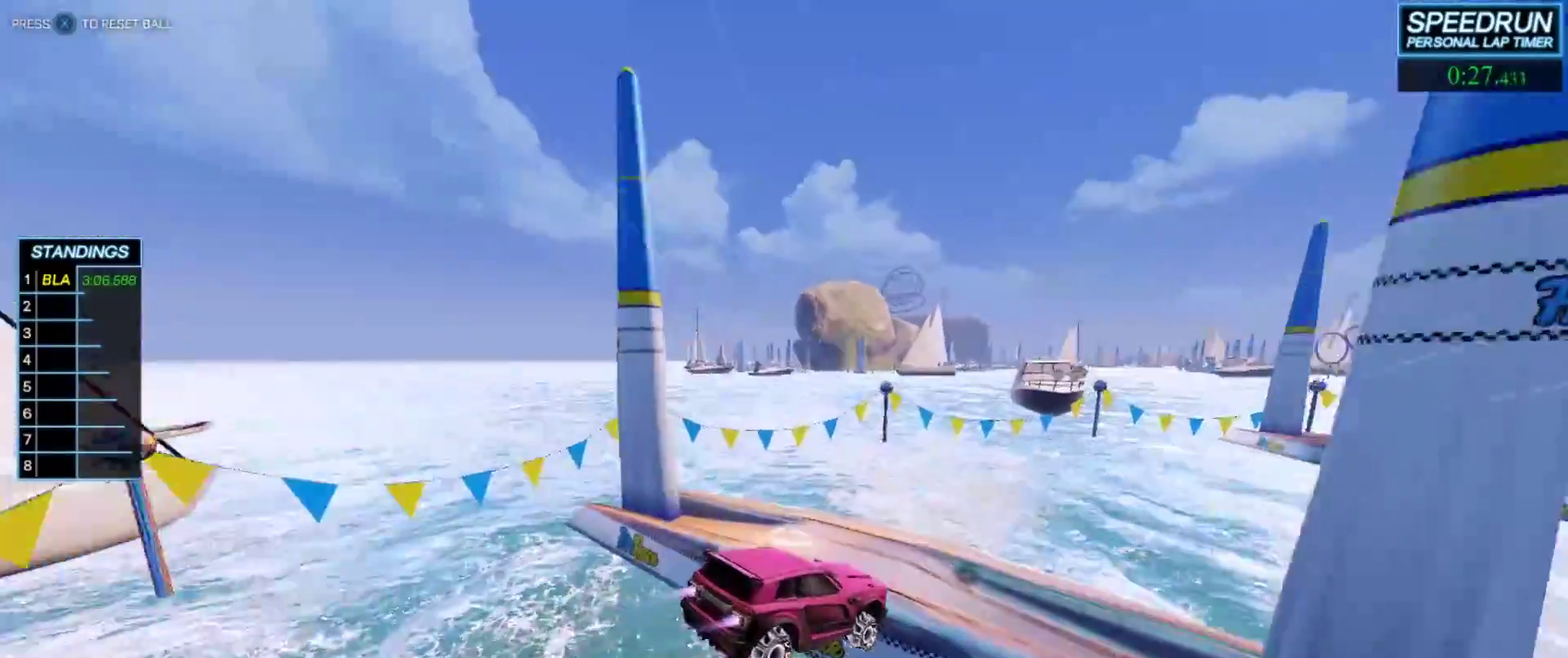
{"buttons": ["A", "B", "R1"], "left_stick": "down-right", "events": [[133, "left_stick", "center"], [283, "left_stick", "right"], [350, "A", "down"], [400, "left_stick", "down-right"], [433, "R1", "down"]]}
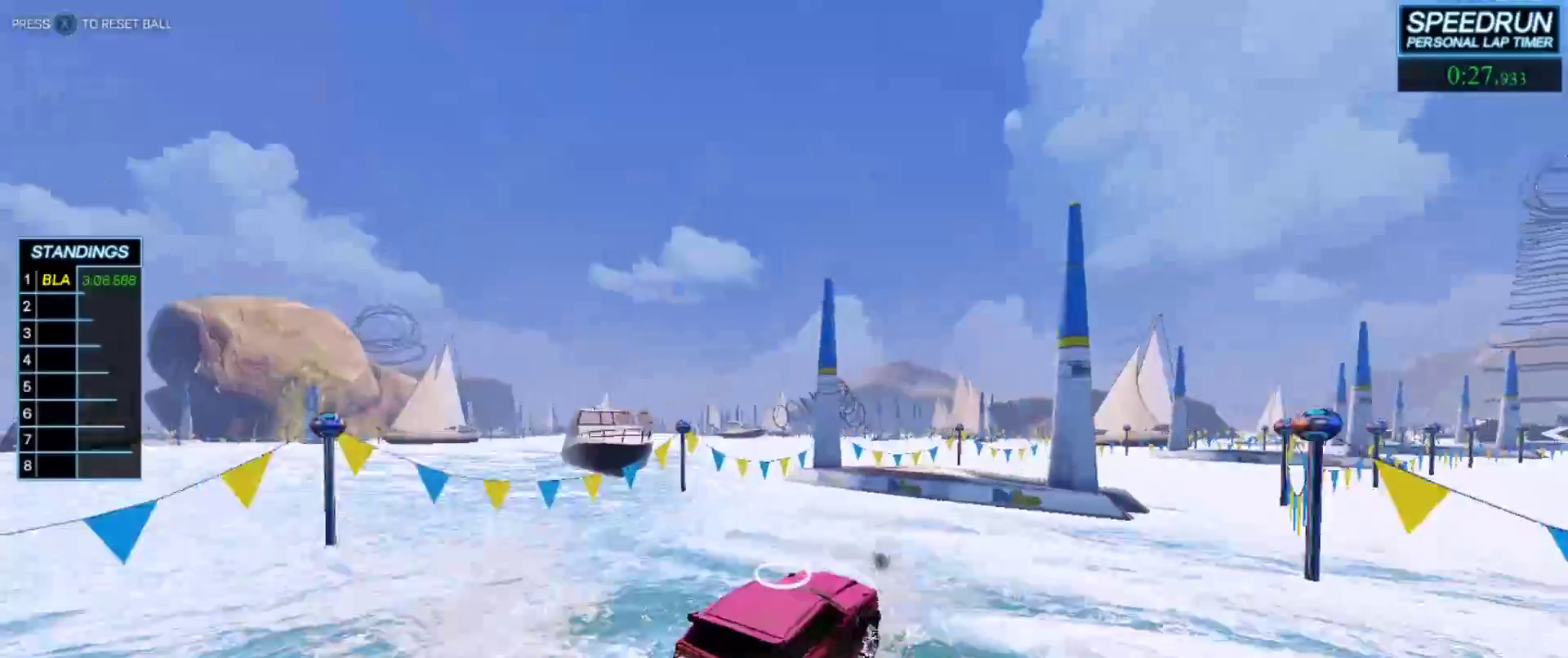
{"buttons": ["A", "B", "L1"], "left_stick": "up-left", "events": [[17, "A", "up"], [33, "R1", "up"], [317, "L1", "down"], [350, "left_stick", "up-left"], [467, "A", "down"]]}
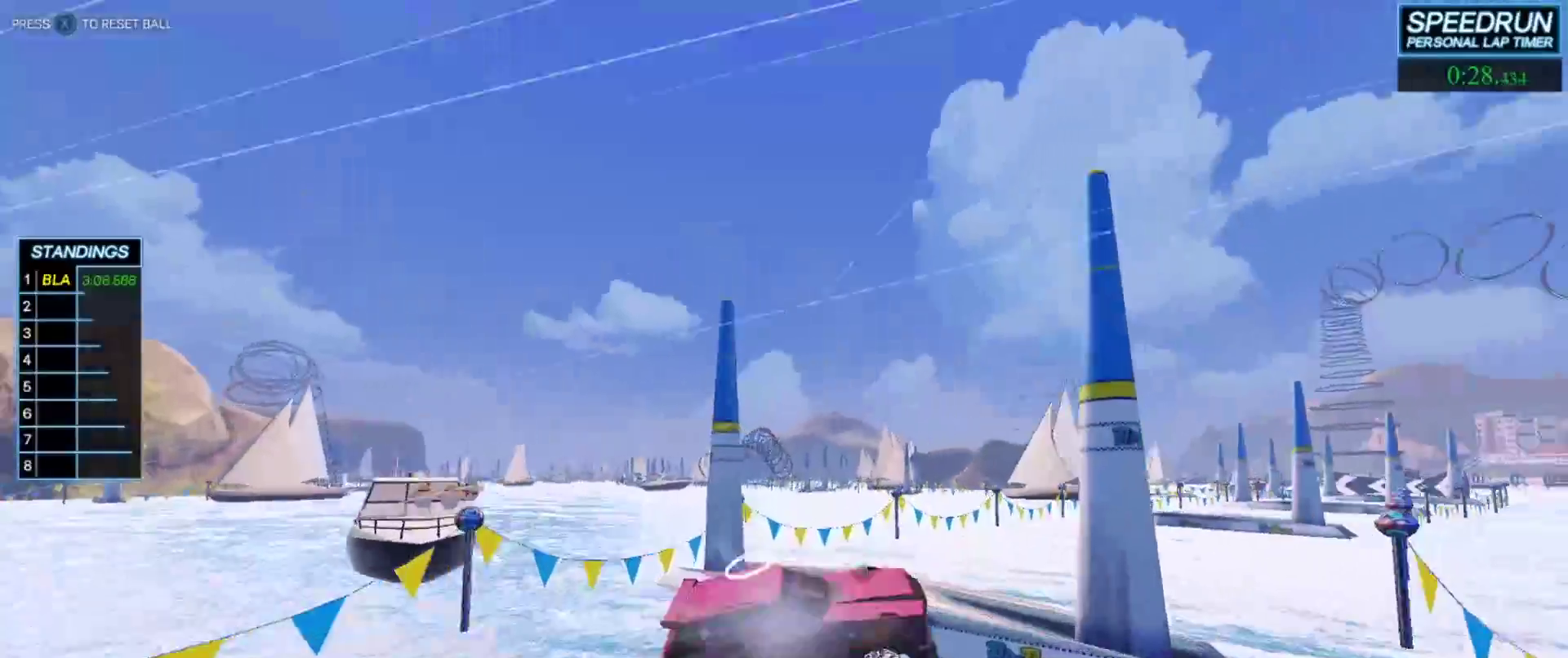
{"buttons": ["B", "L1"], "left_stick": "down", "events": [[33, "left_stick", "down-right"], [100, "A", "up"], [300, "left_stick", "up-right"], [467, "left_stick", "down"]]}
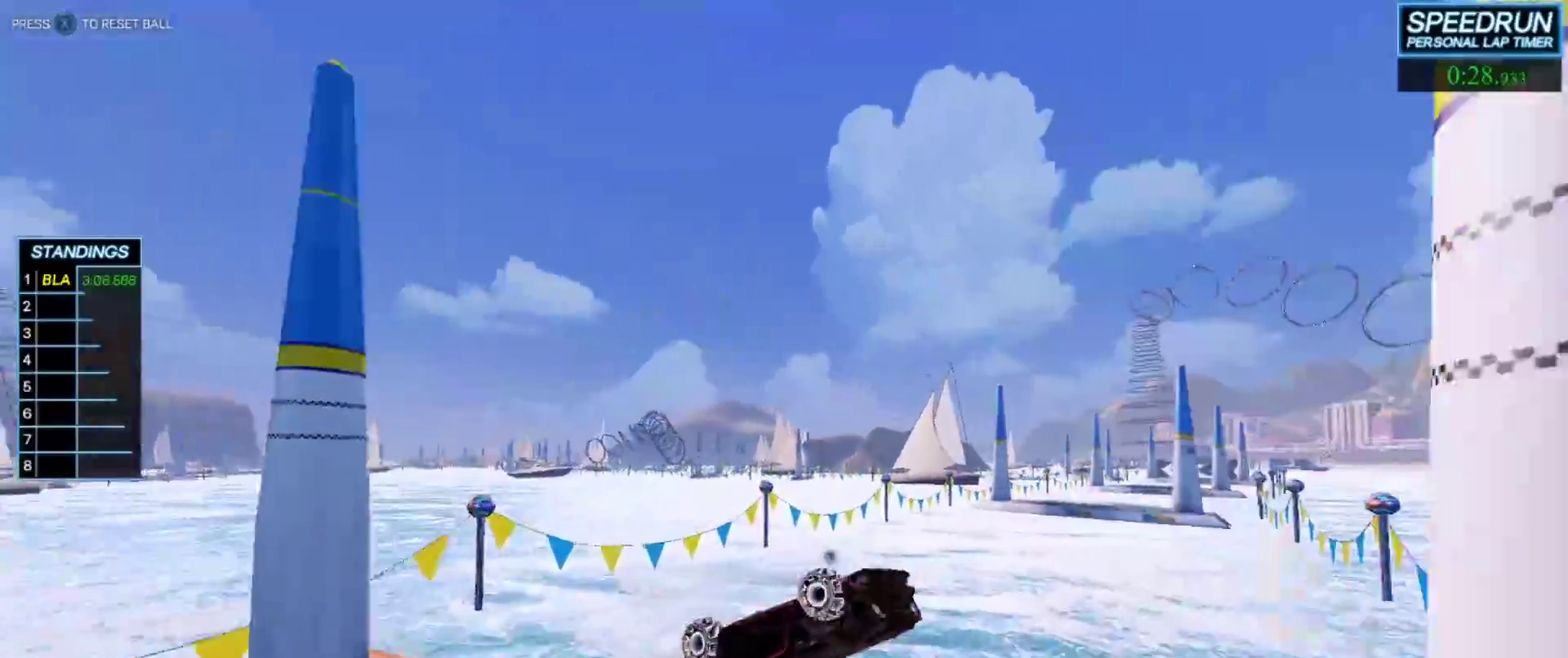
{"buttons": ["B"], "left_stick": "down", "events": [[100, "left_stick", "left"], [200, "L1", "up"], [250, "left_stick", "center"], [483, "left_stick", "down"]]}
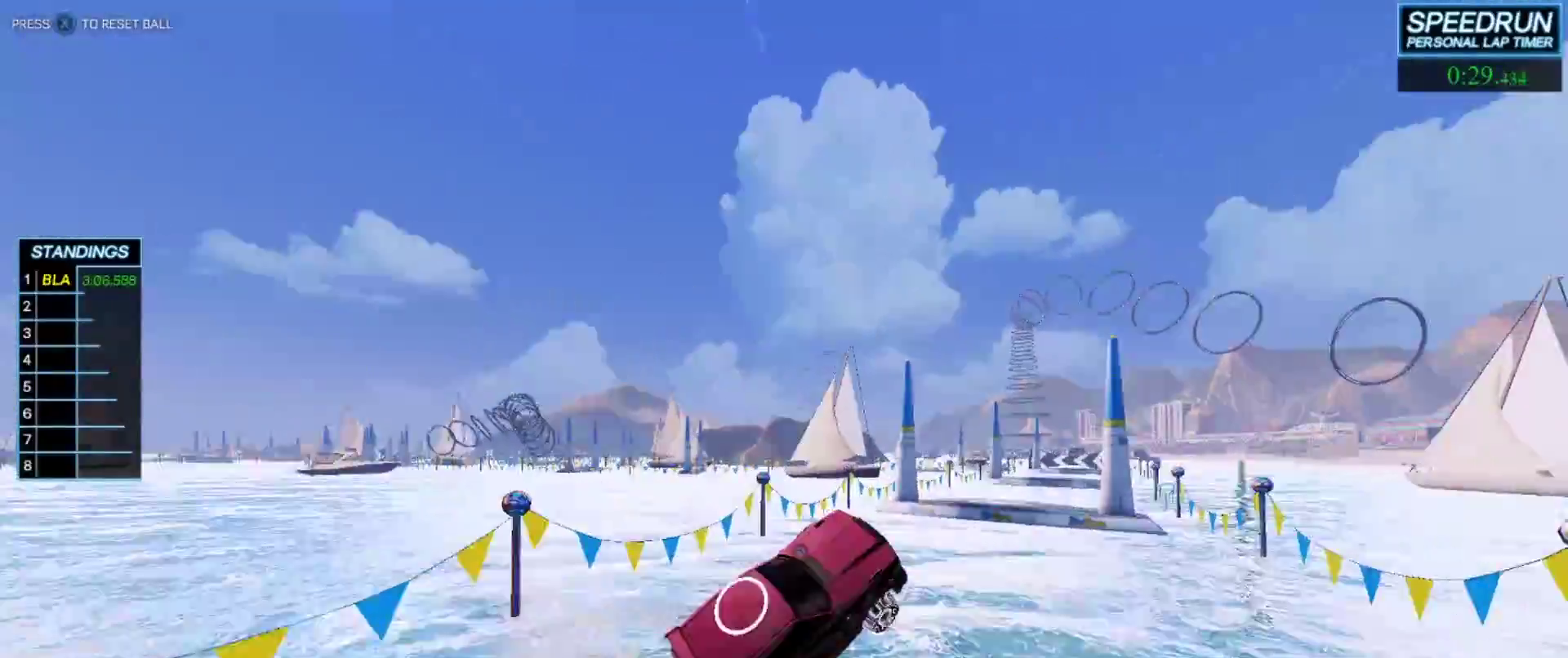
{"buttons": ["B", "R1"], "left_stick": "down", "events": [[83, "R1", "down"], [150, "left_stick", "left"], [283, "left_stick", "center"], [483, "left_stick", "down"]]}
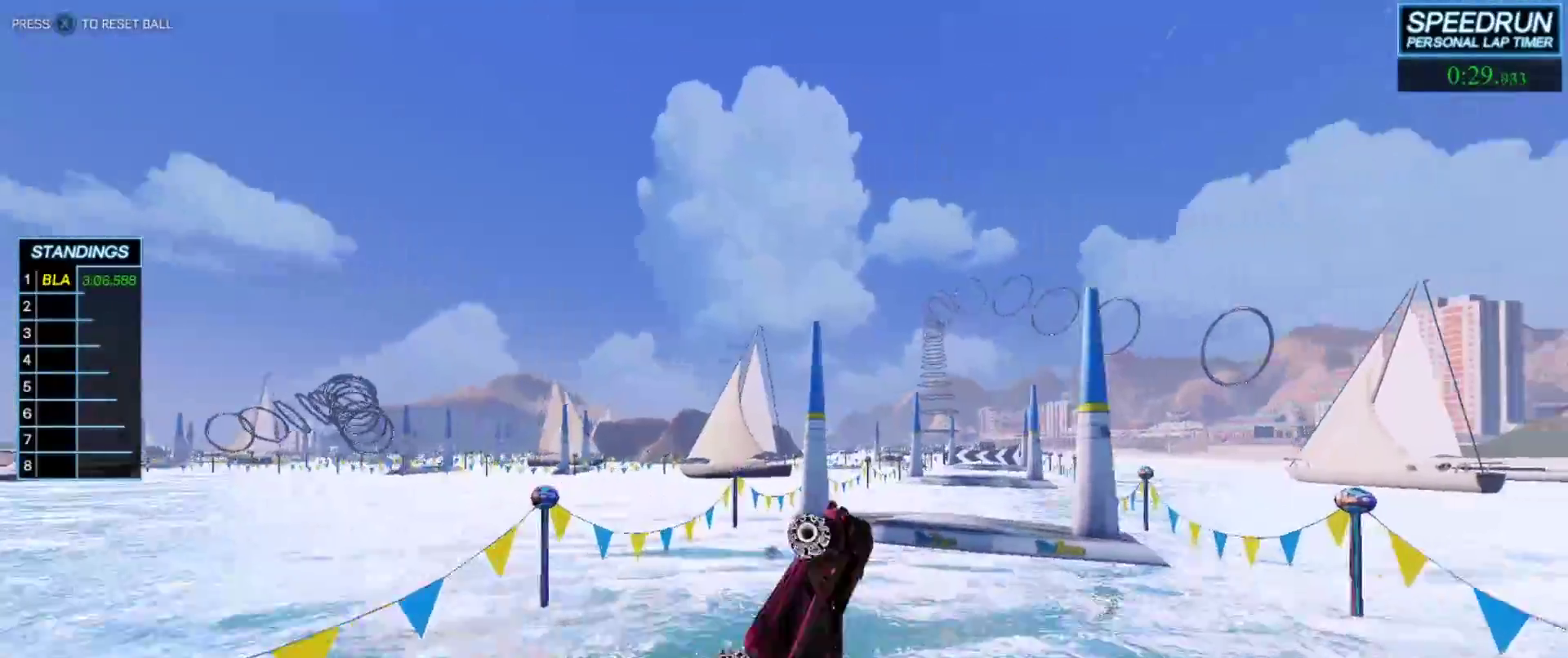
{"buttons": ["B", "R1"], "left_stick": "down", "events": [[117, "left_stick", "center"], [467, "left_stick", "down"]]}
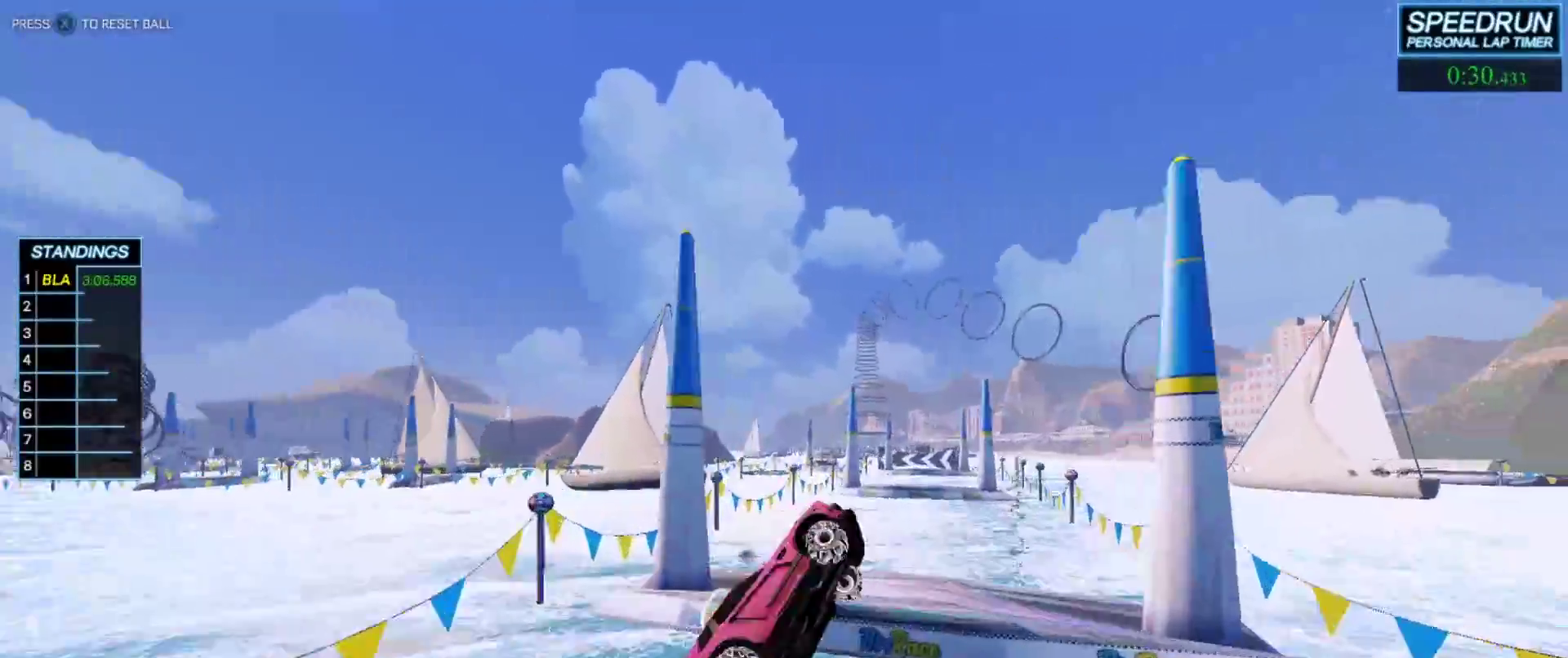
{"buttons": ["B"], "left_stick": "center", "events": [[117, "left_stick", "up"], [183, "R1", "up"], [250, "left_stick", "center"]]}
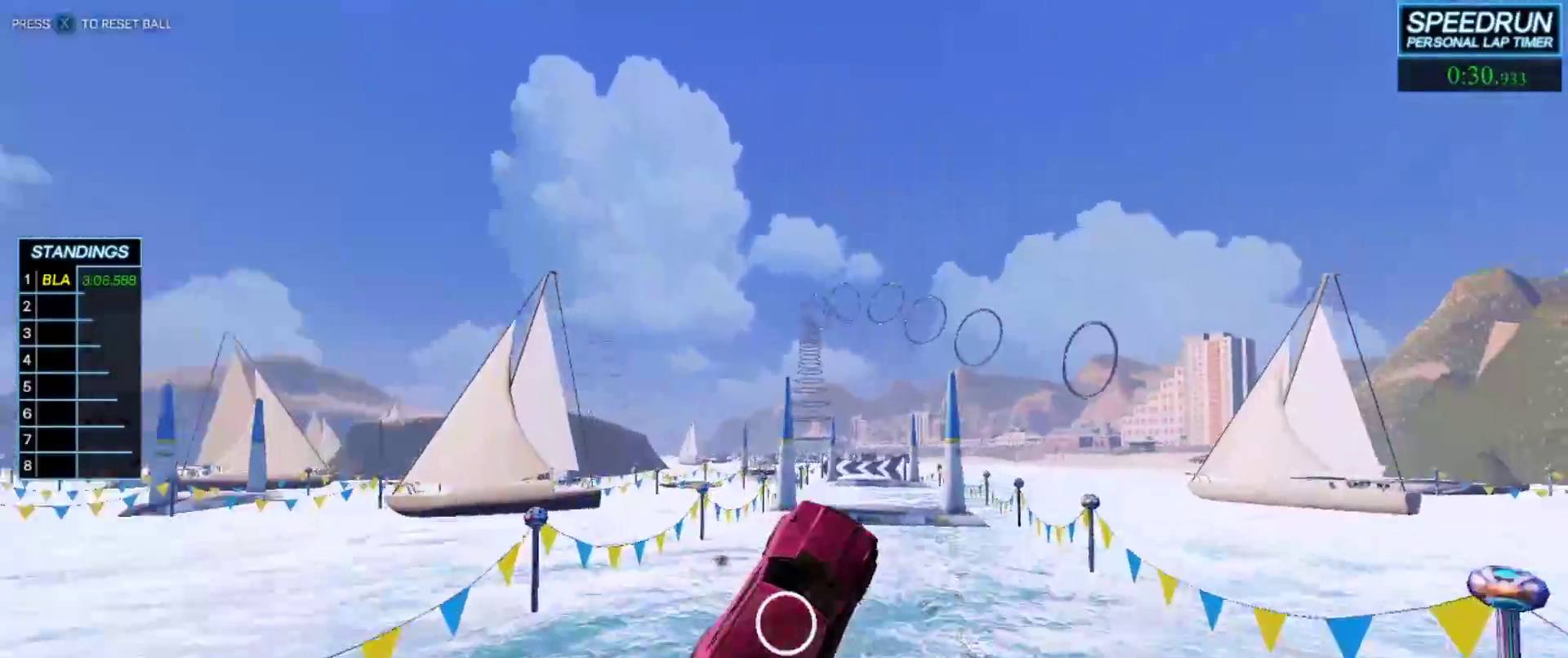
{"buttons": ["B"], "left_stick": "center", "events": [[133, "left_stick", "left"], [267, "left_stick", "center"]]}
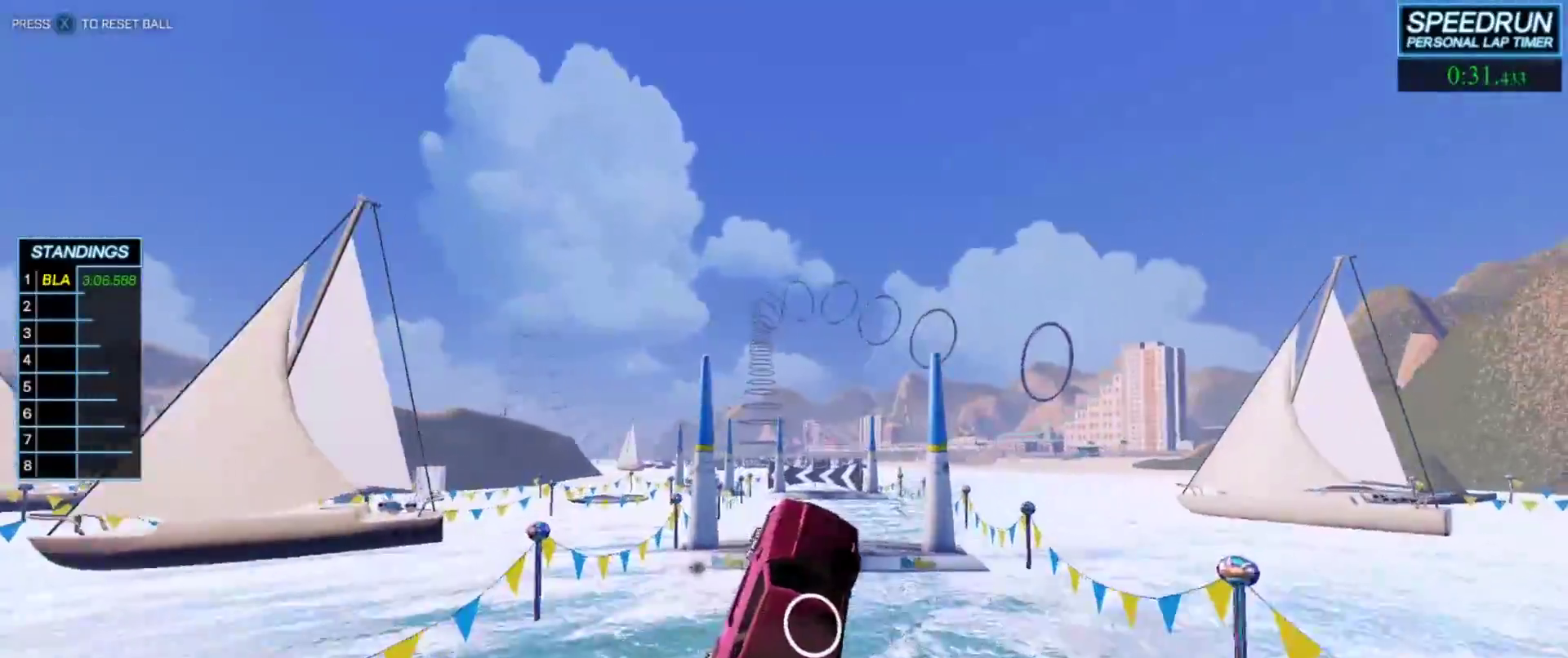
{"buttons": ["B"], "left_stick": "center", "events": [[67, "L1", "down"], [67, "left_stick", "up"], [150, "left_stick", "center"], [167, "L1", "up"]]}
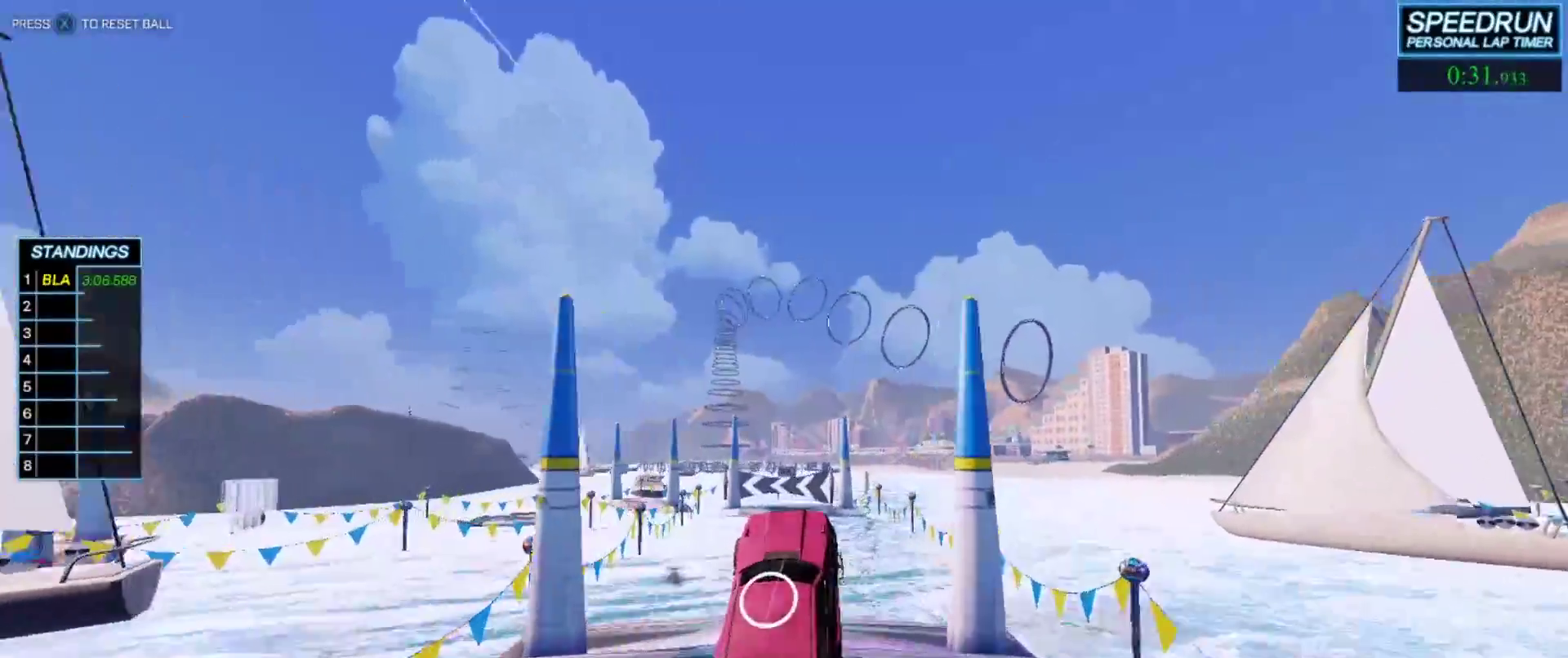
{"buttons": ["B"], "left_stick": "right", "events": [[33, "left_stick", "up-left"], [183, "left_stick", "center"], [250, "R1", "down"], [317, "R1", "up"], [500, "left_stick", "right"]]}
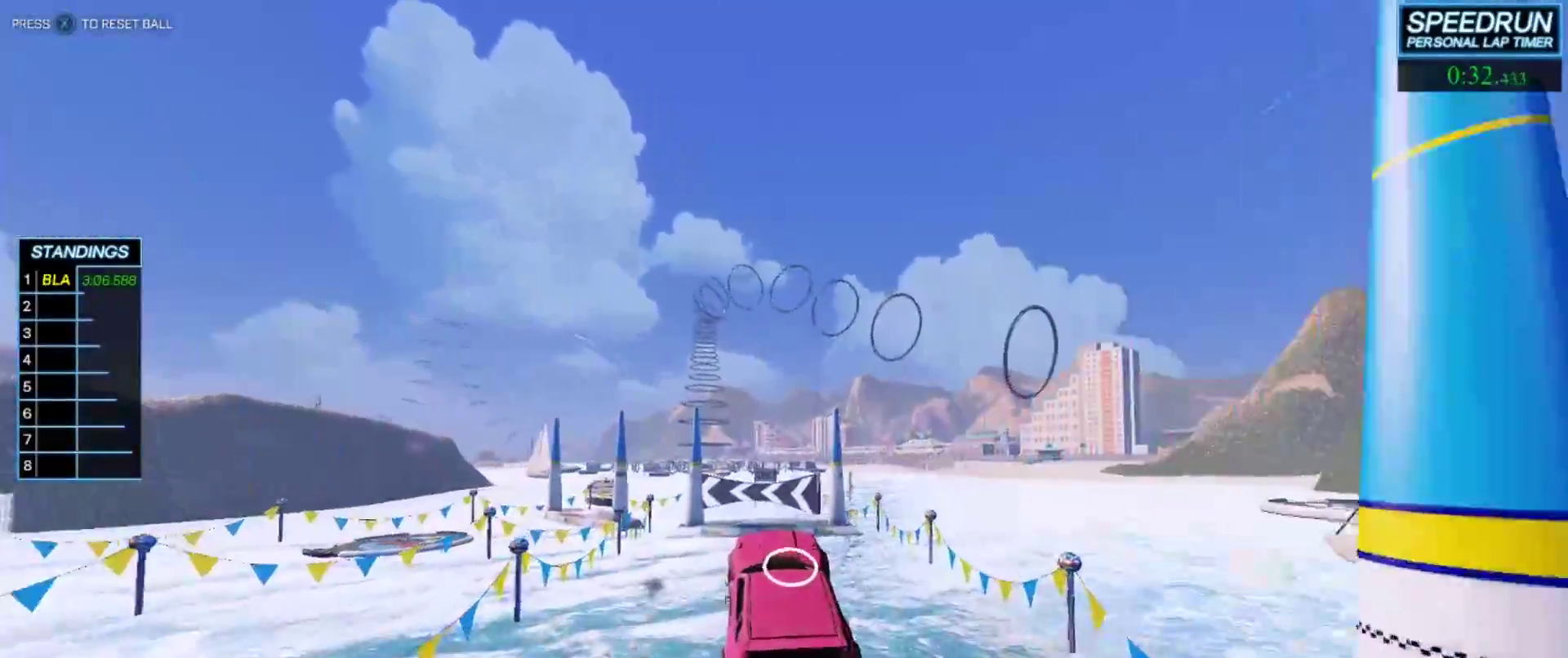
{"buttons": ["B"], "left_stick": "center", "events": [[100, "left_stick", "center"], [333, "left_stick", "up-left"], [467, "left_stick", "center"]]}
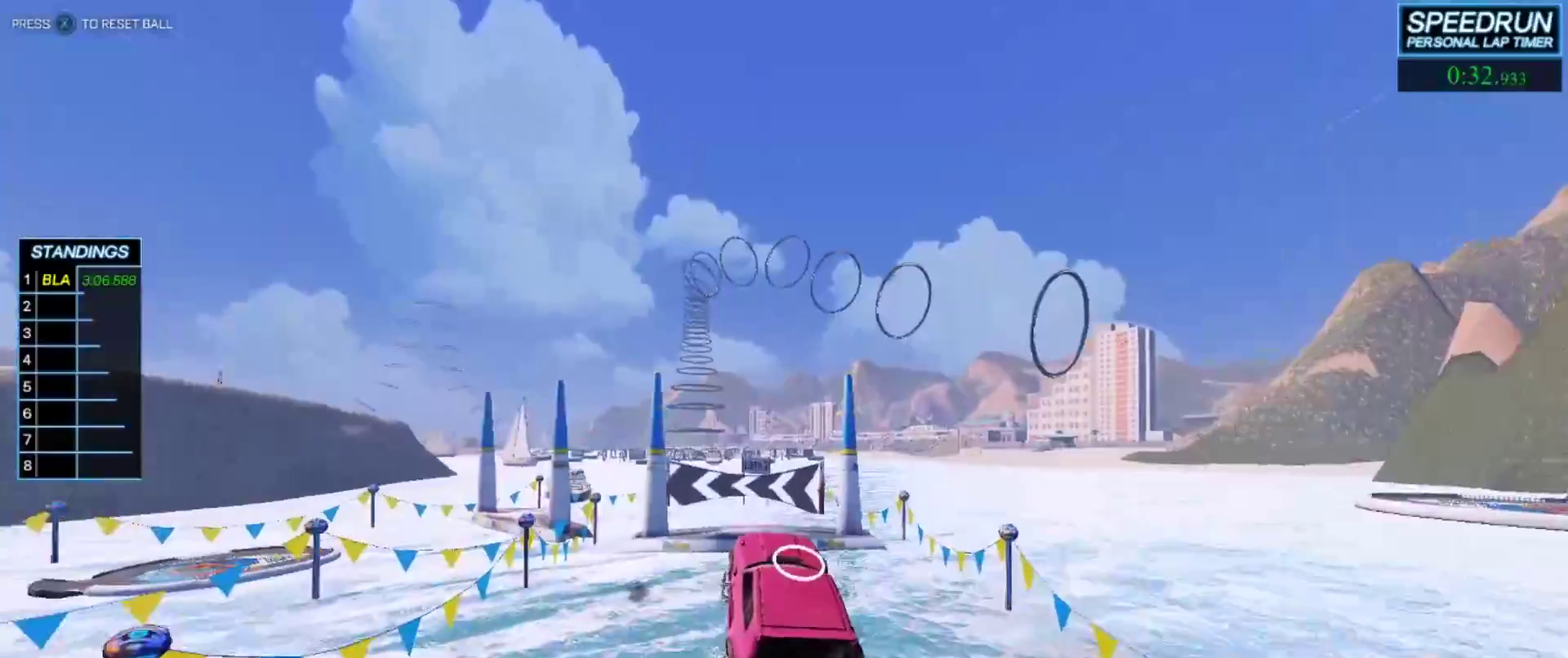
{"buttons": ["B"], "left_stick": "center", "events": [[267, "left_stick", "down"], [350, "left_stick", "left"], [483, "left_stick", "center"]]}
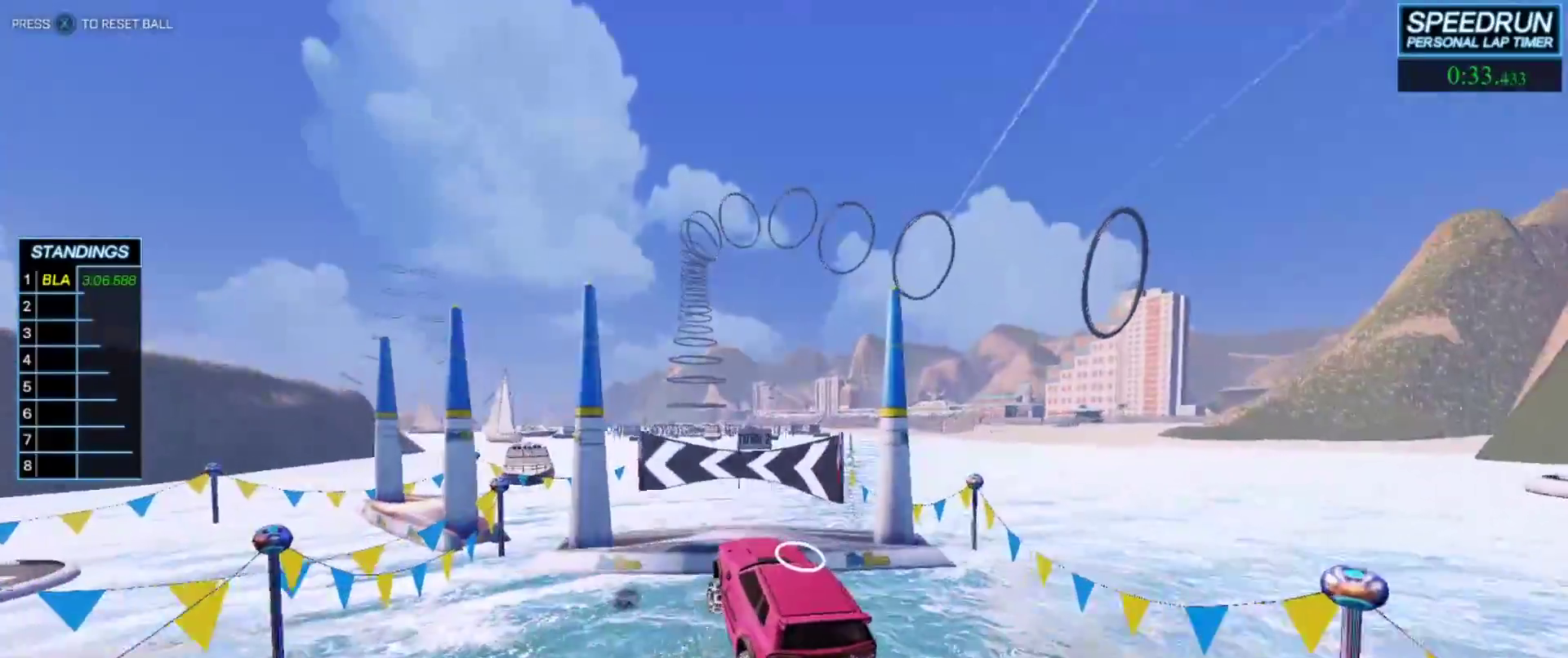
{"buttons": ["B"], "left_stick": "left", "events": [[133, "left_stick", "up-left"], [250, "B", "up"], [283, "left_stick", "center"], [450, "left_stick", "left"], [467, "B", "down"]]}
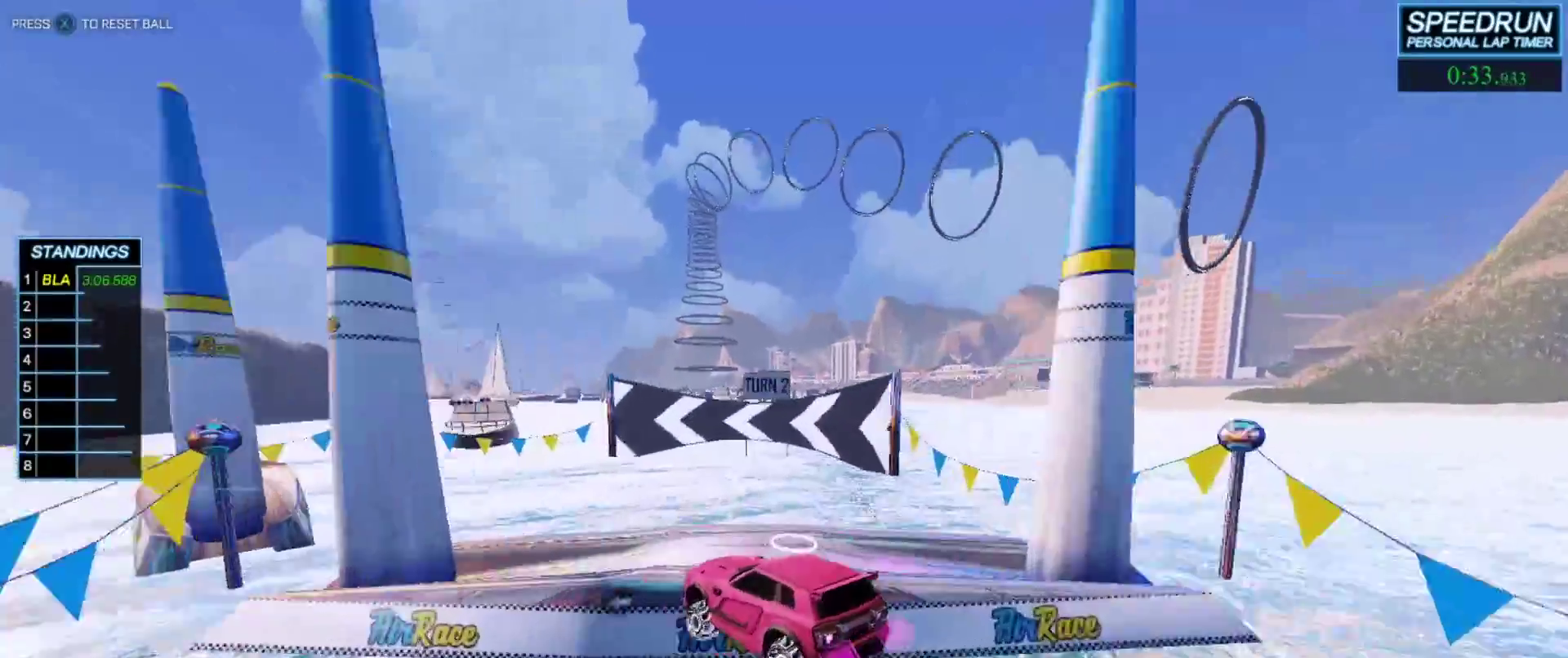
{"buttons": ["B"], "left_stick": "down", "events": [[50, "left_stick", "down"], [100, "left_stick", "center"], [233, "left_stick", "left"], [350, "A", "down"], [400, "left_stick", "down"], [500, "A", "up"]]}
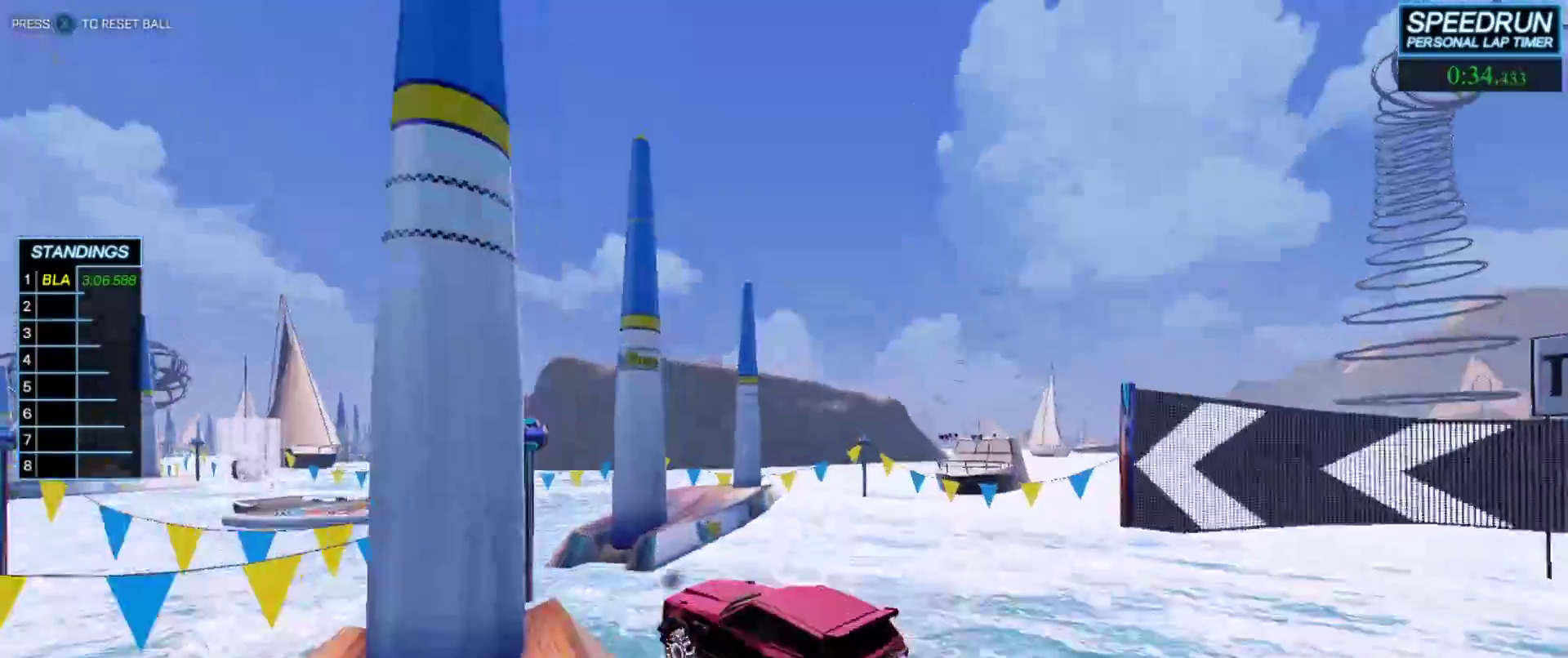
{"buttons": [], "left_stick": "center", "events": [[33, "left_stick", "center"], [67, "B", "up"], [200, "left_stick", "down-right"], [333, "left_stick", "center"], [383, "left_stick", "up-left"], [450, "left_stick", "center"]]}
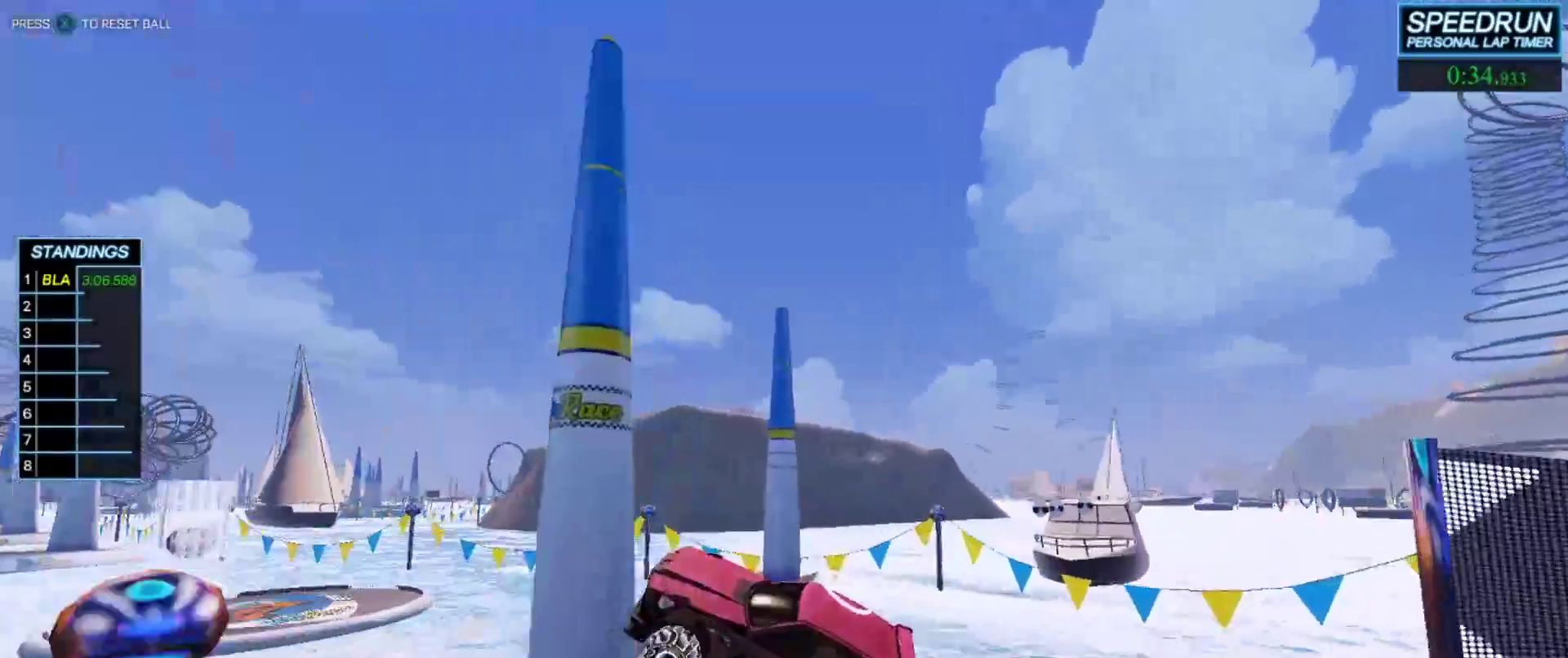
{"buttons": ["B", "L1"], "left_stick": "up", "events": [[17, "B", "down"], [17, "R1", "down"], [133, "R1", "up"], [350, "left_stick", "right"], [417, "L1", "down"], [433, "left_stick", "up"]]}
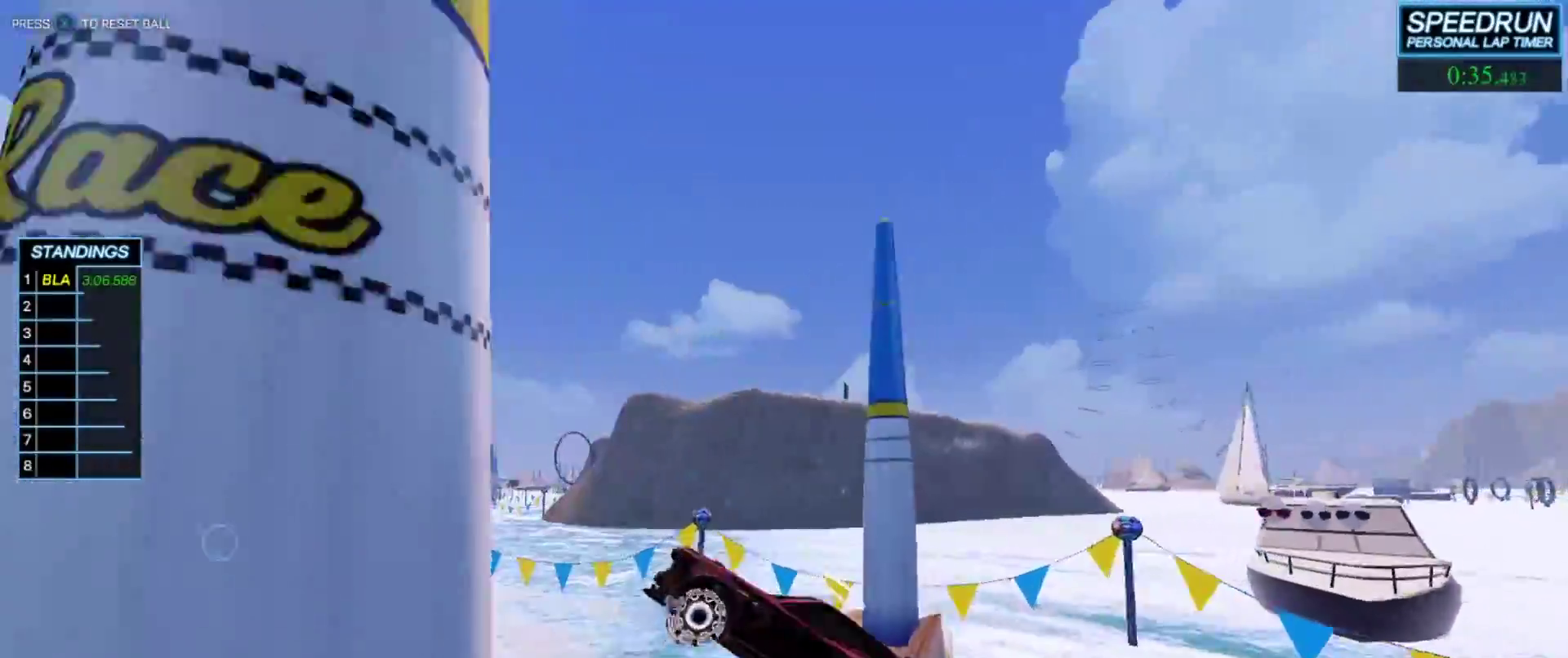
{"buttons": ["B", "L1"], "left_stick": "up", "events": [[17, "A", "down"], [133, "left_stick", "down-right"], [183, "A", "up"], [400, "Y", "down"], [433, "left_stick", "up"], [483, "Y", "up"]]}
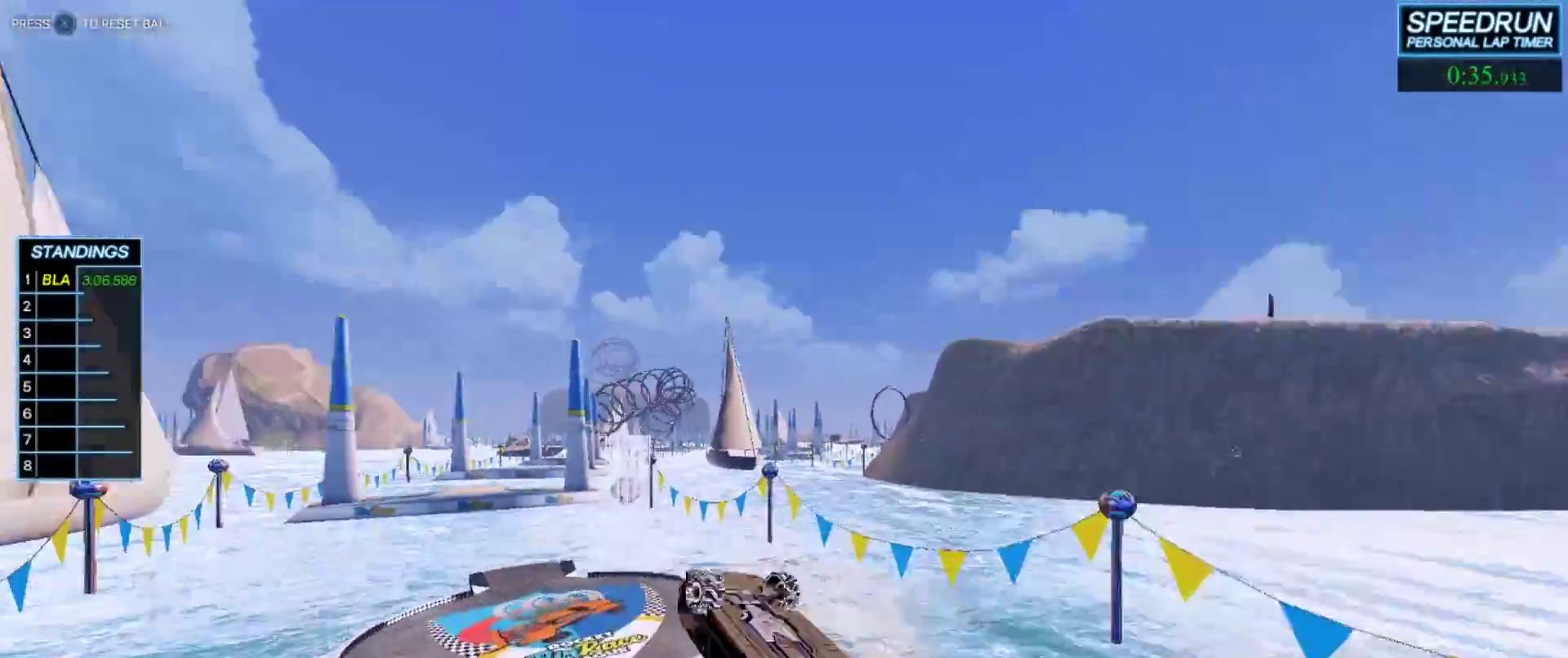
{"buttons": ["B", "L1"], "left_stick": "up-right", "events": [[67, "Y", "down"], [133, "Y", "up"], [200, "left_stick", "down-right"], [367, "left_stick", "up-right"]]}
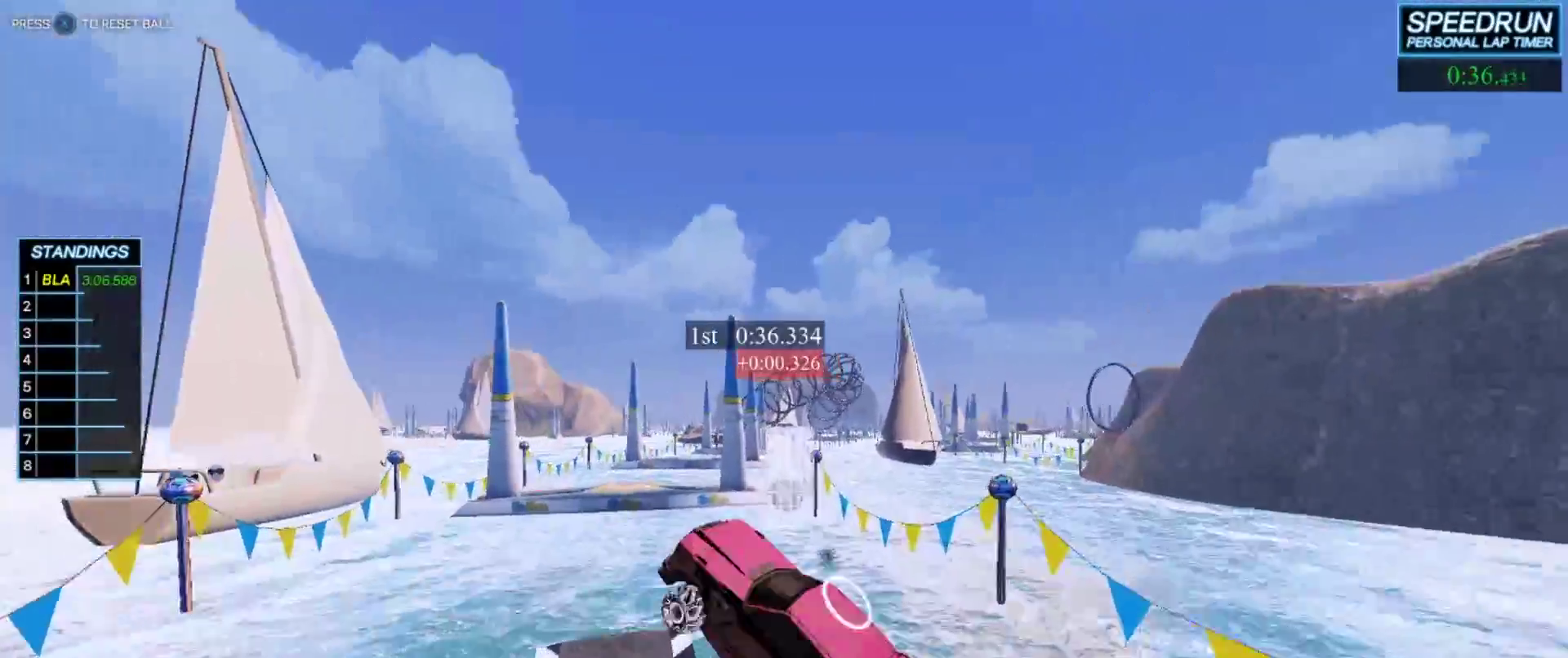
{"buttons": ["B"], "left_stick": "center", "events": [[17, "R1", "down"], [50, "L1", "up"], [83, "left_stick", "down-right"], [100, "R1", "up"], [183, "left_stick", "center"]]}
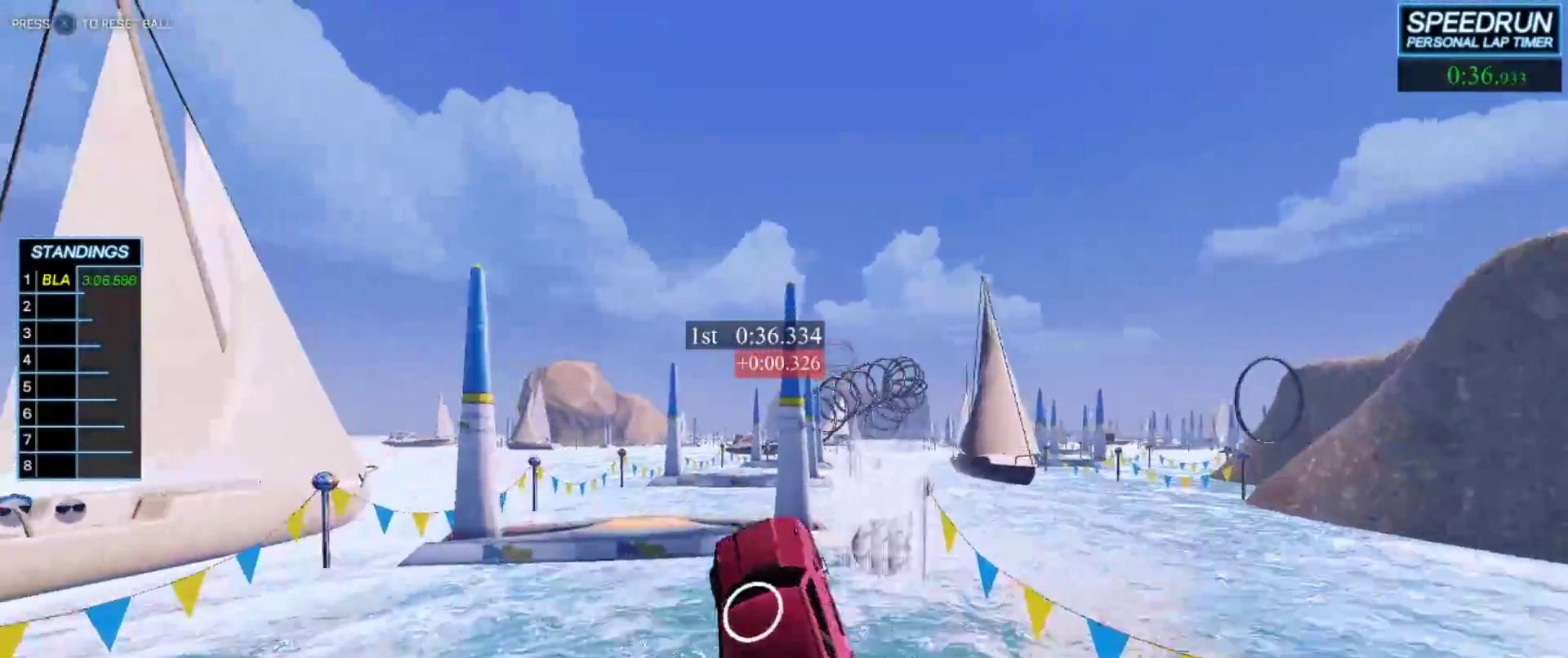
{"buttons": ["B"], "left_stick": "center", "events": [[150, "R1", "down"], [217, "R1", "up"], [283, "left_stick", "down"], [383, "left_stick", "center"]]}
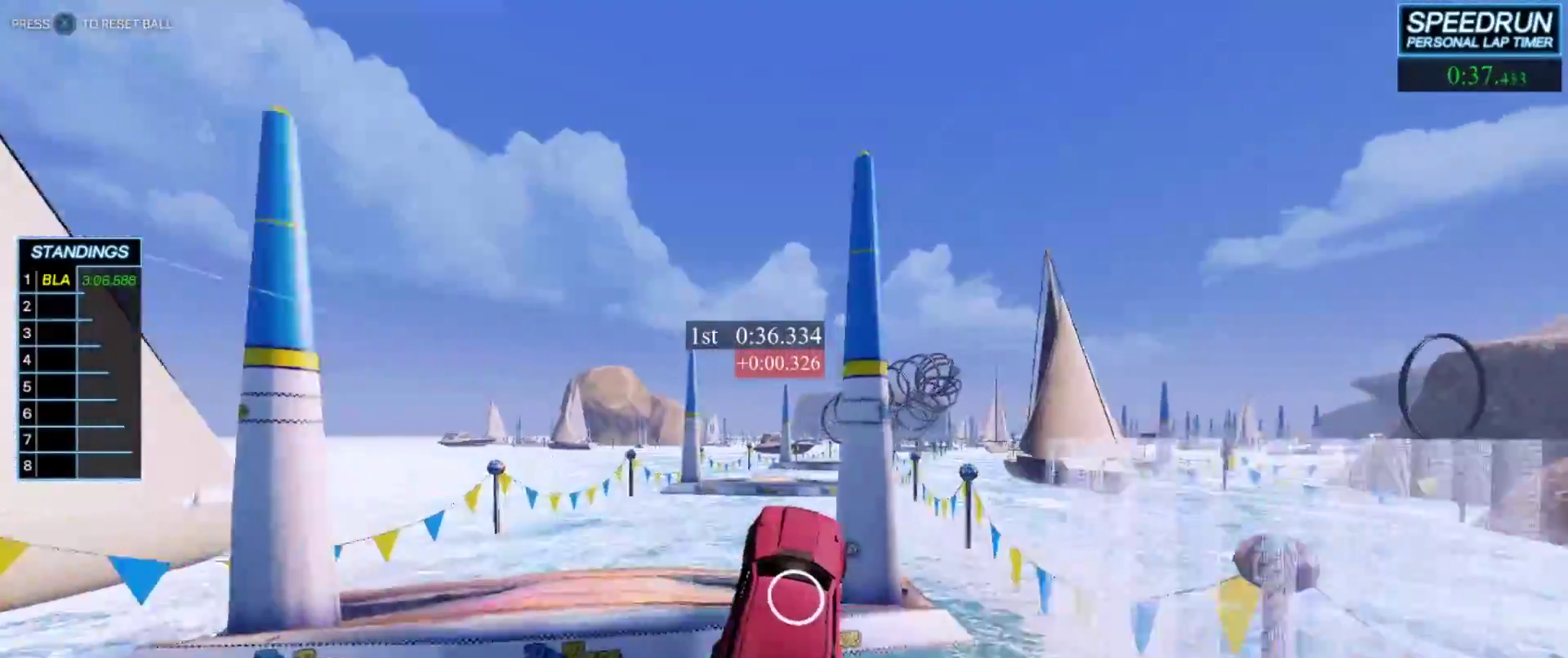
{"buttons": ["B"], "left_stick": "center", "events": [[117, "left_stick", "left"], [250, "left_stick", "center"]]}
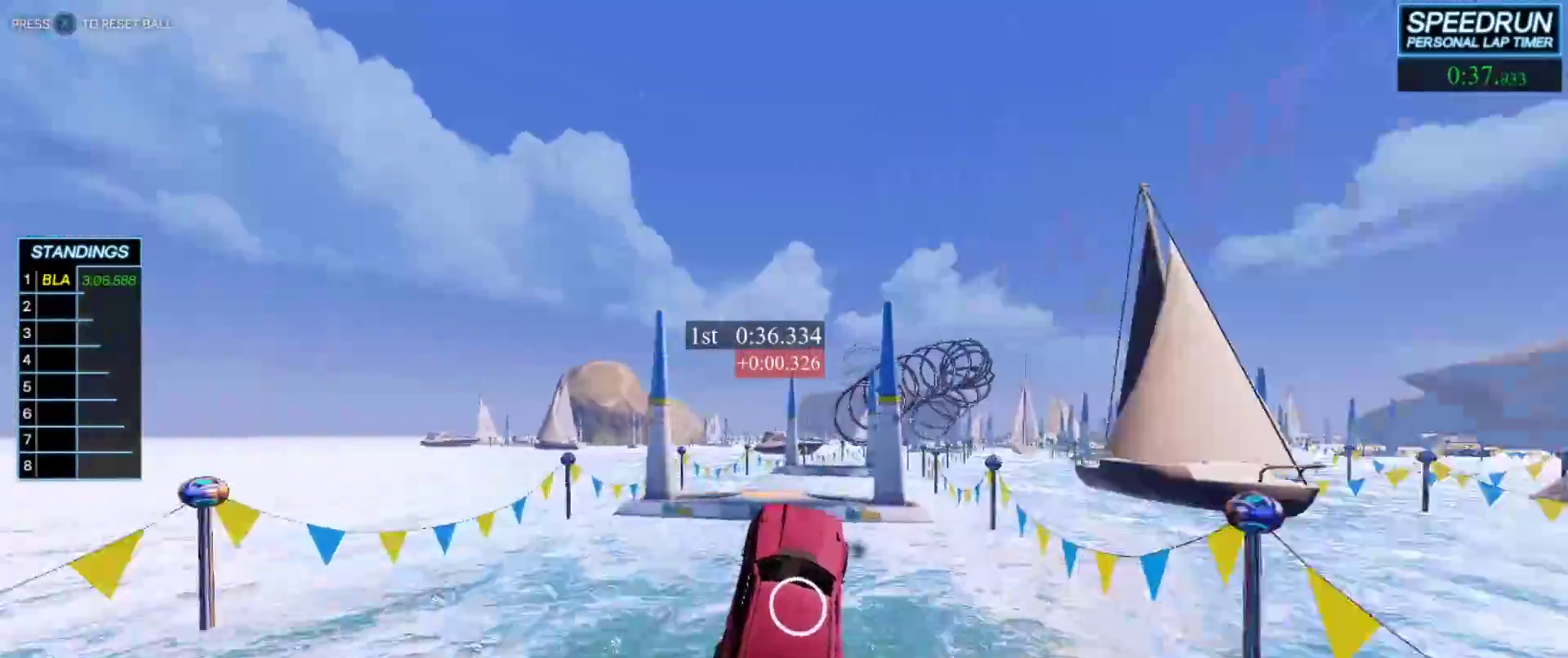
{"buttons": ["B"], "left_stick": "up-left", "events": [[483, "left_stick", "up-left"]]}
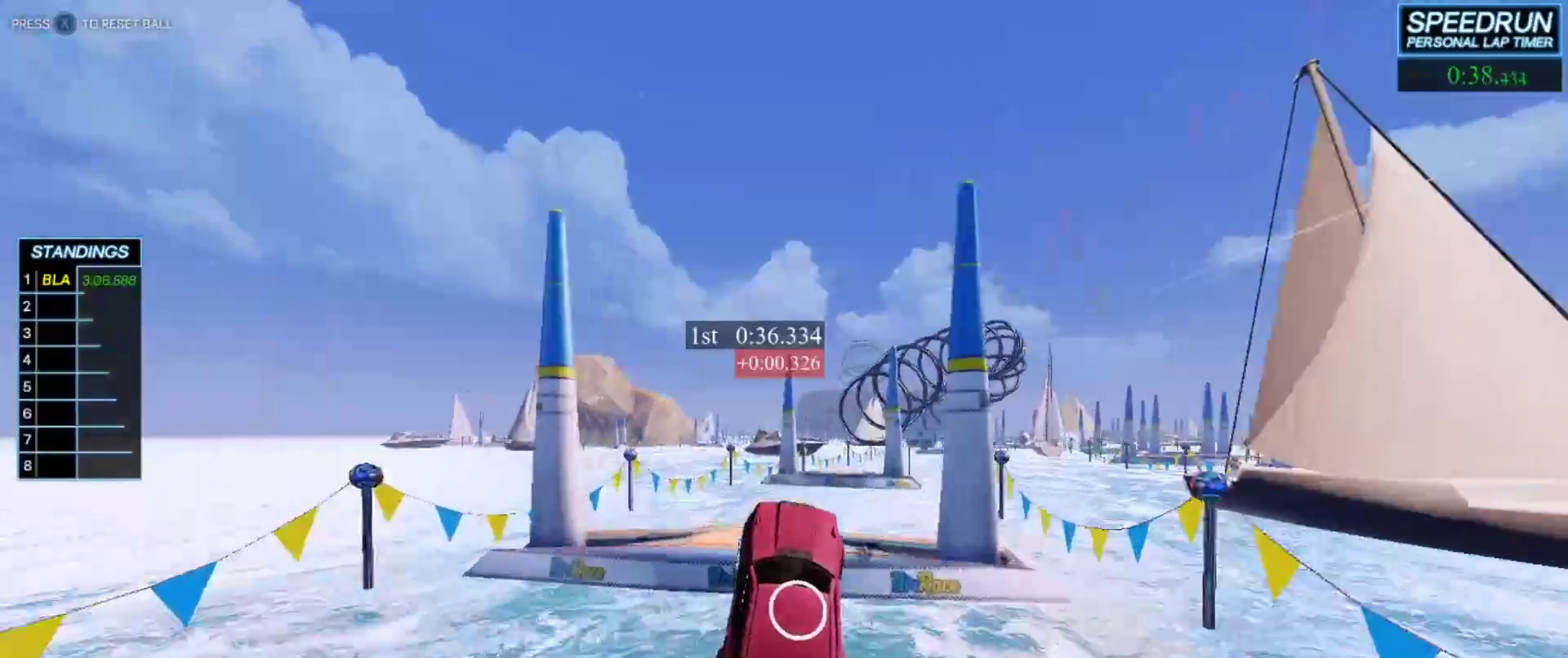
{"buttons": ["B"], "left_stick": "left", "events": [[83, "left_stick", "center"], [267, "left_stick", "down"], [450, "left_stick", "left"]]}
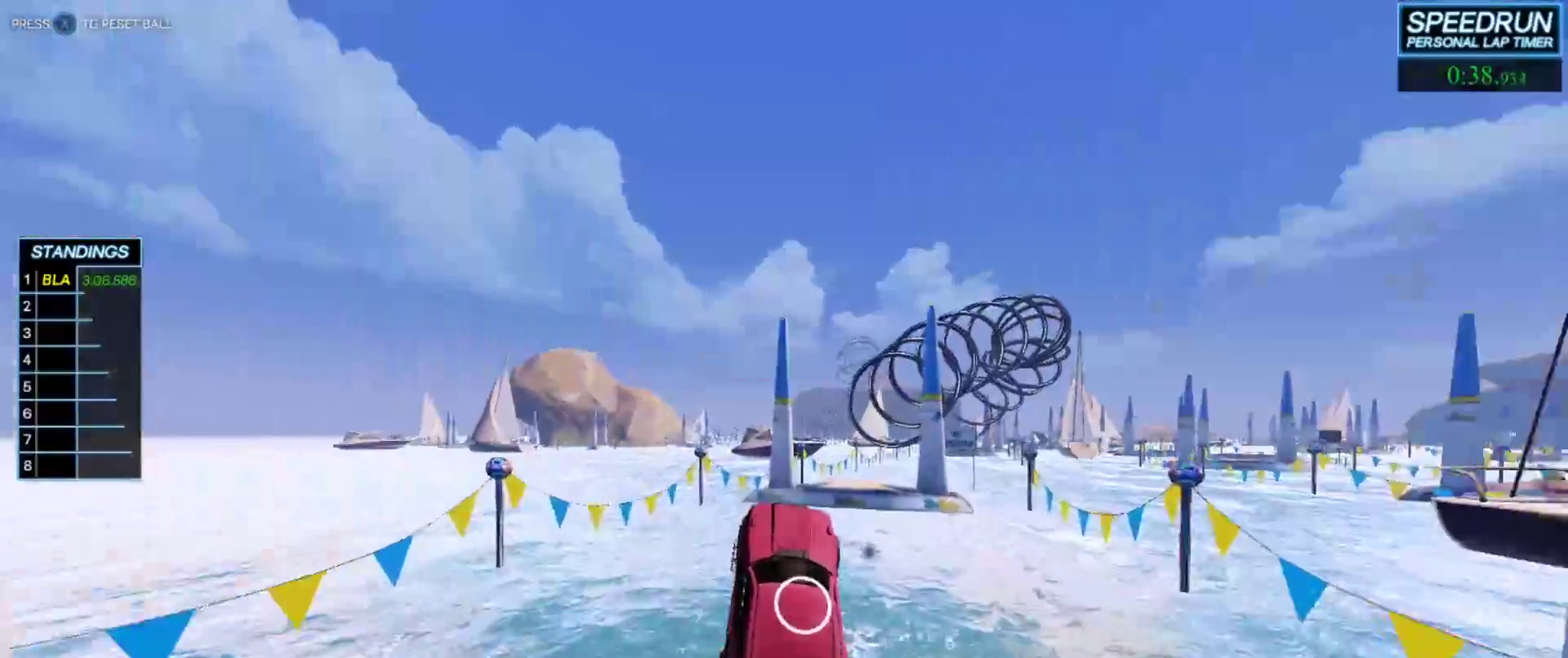
{"buttons": ["B"], "left_stick": "center", "events": [[17, "left_stick", "center"], [283, "left_stick", "down-right"], [400, "left_stick", "center"]]}
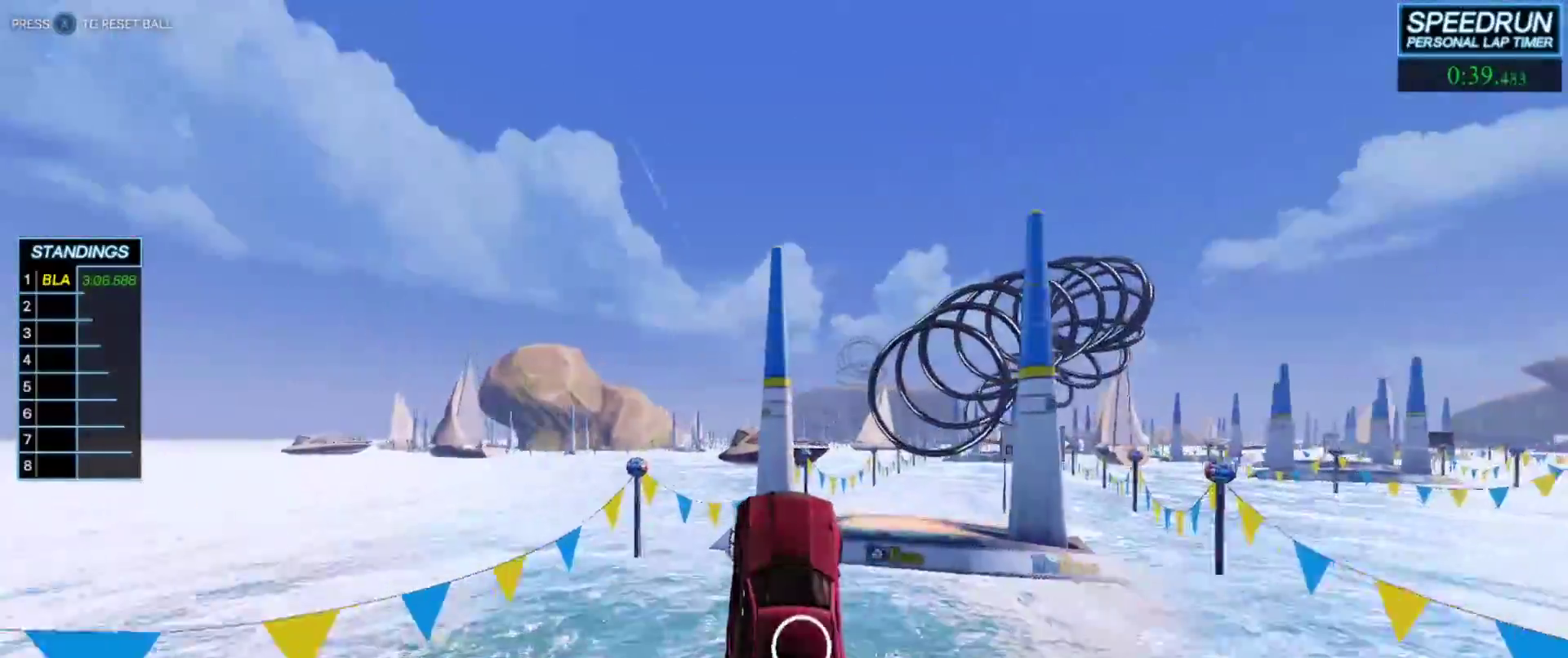
{"buttons": ["B", "R1"], "left_stick": "left", "events": [[233, "left_stick", "left"], [350, "R1", "down"], [383, "left_stick", "center"], [483, "left_stick", "left"]]}